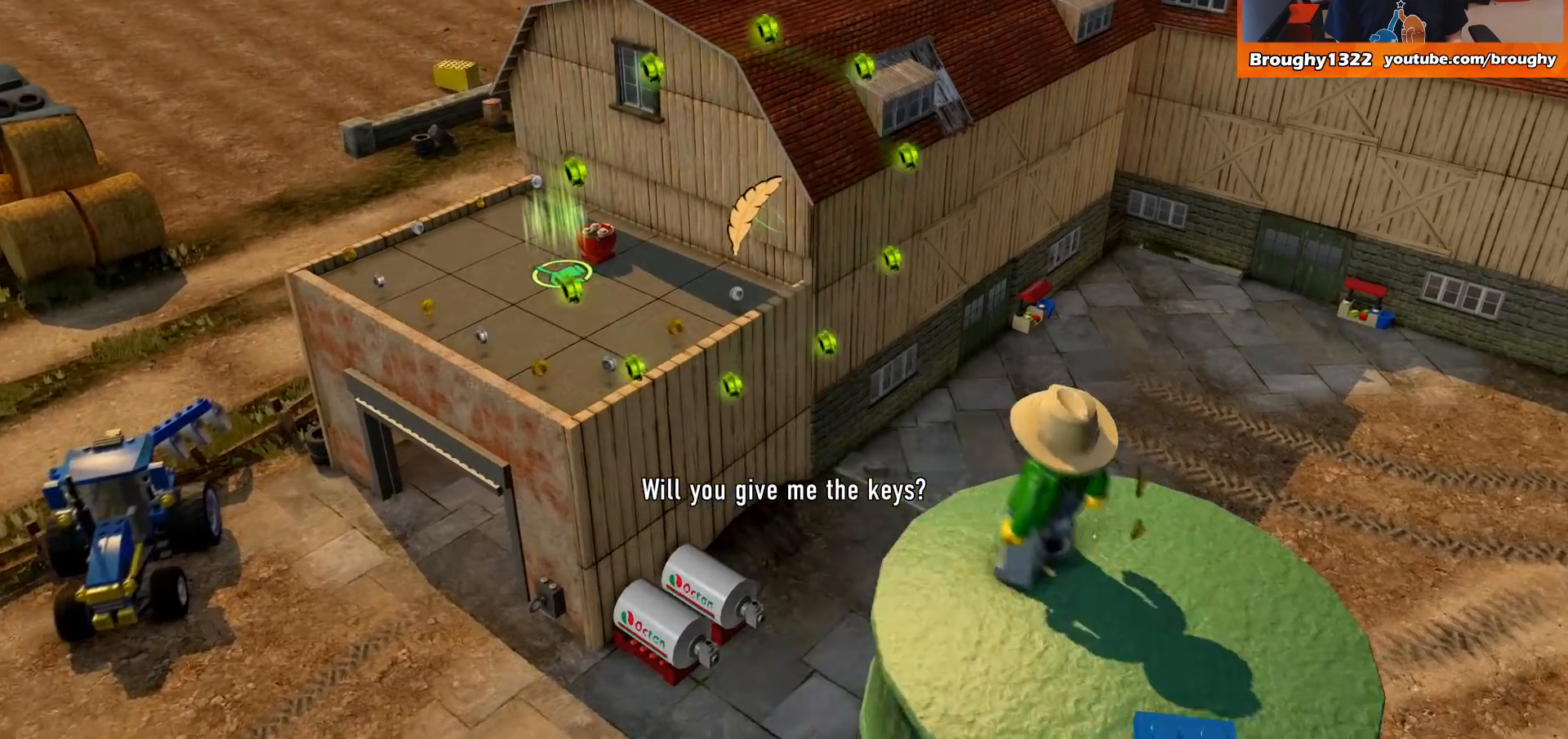
Gameplay with a controller (Xbox layout); each line is a JSON object with the inputs held at the frame after it. "events" lists button and stick changes between this image and that frame as [ms after this image, input, new state], when the widget could be followed in between.
{"buttons": [], "left_stick": "up", "right_stick": "center", "events": [[300, "left_stick", "up"]]}
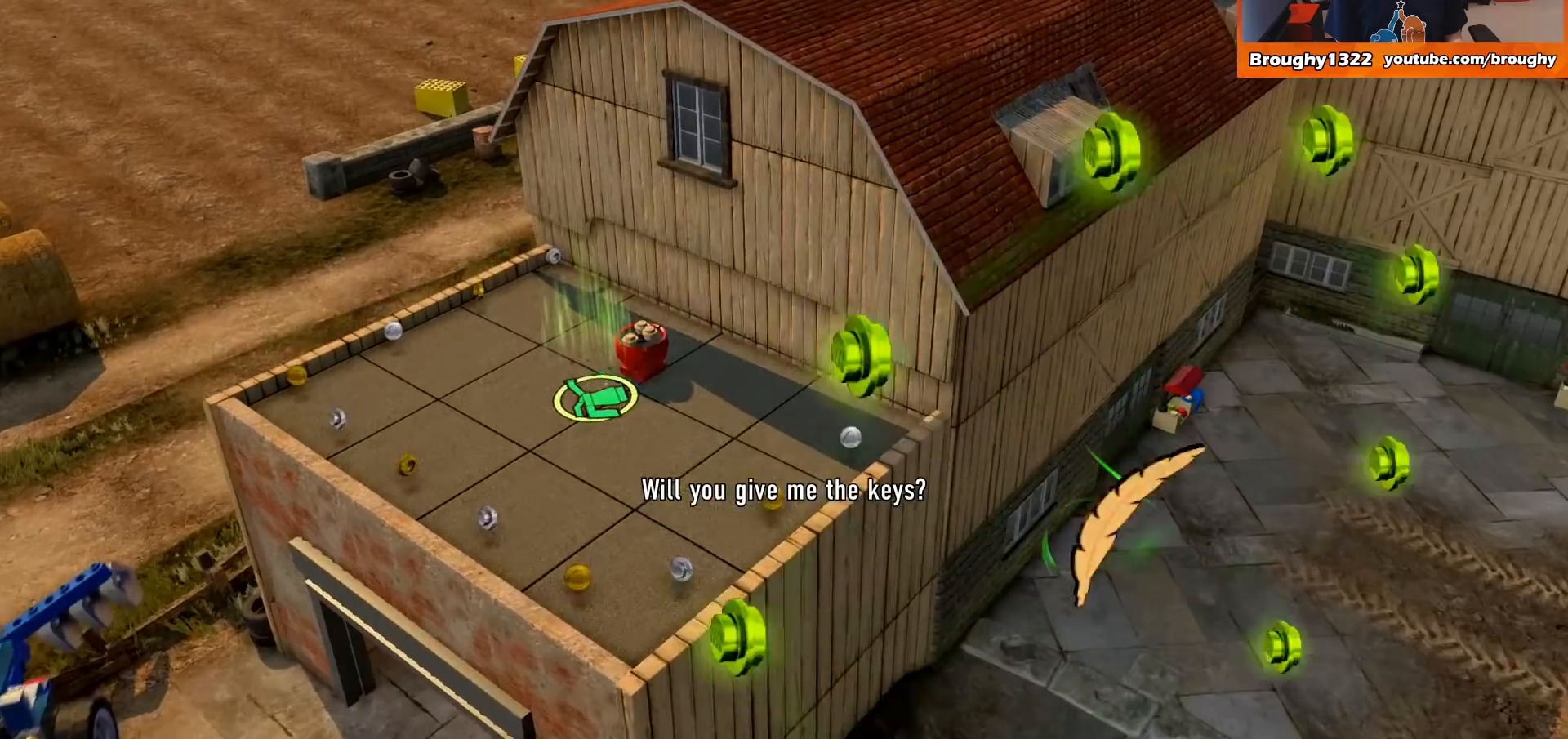
{"buttons": [], "left_stick": "center", "right_stick": "center", "events": [[100, "left_stick", "center"]]}
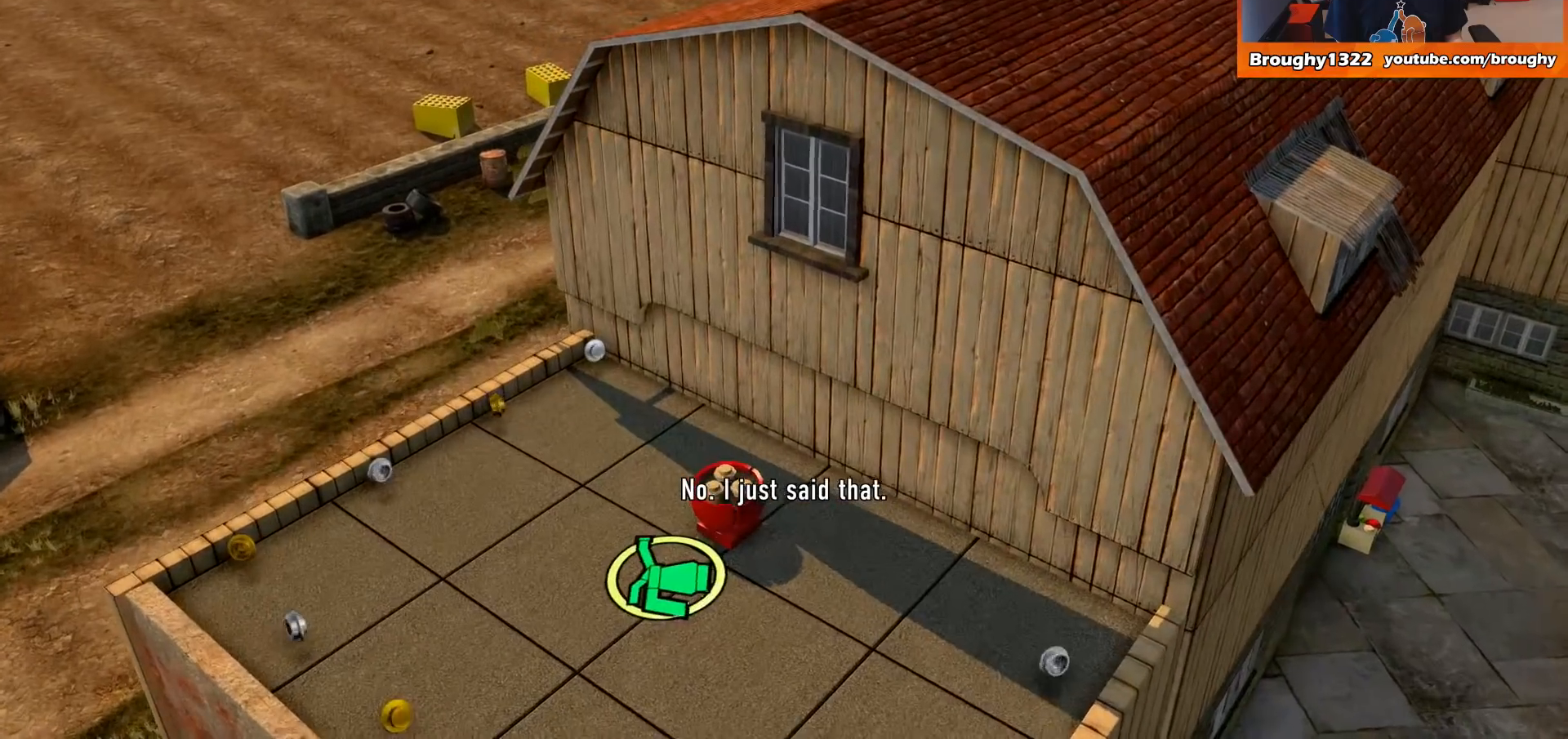
{"buttons": [], "left_stick": "center", "right_stick": "center", "events": []}
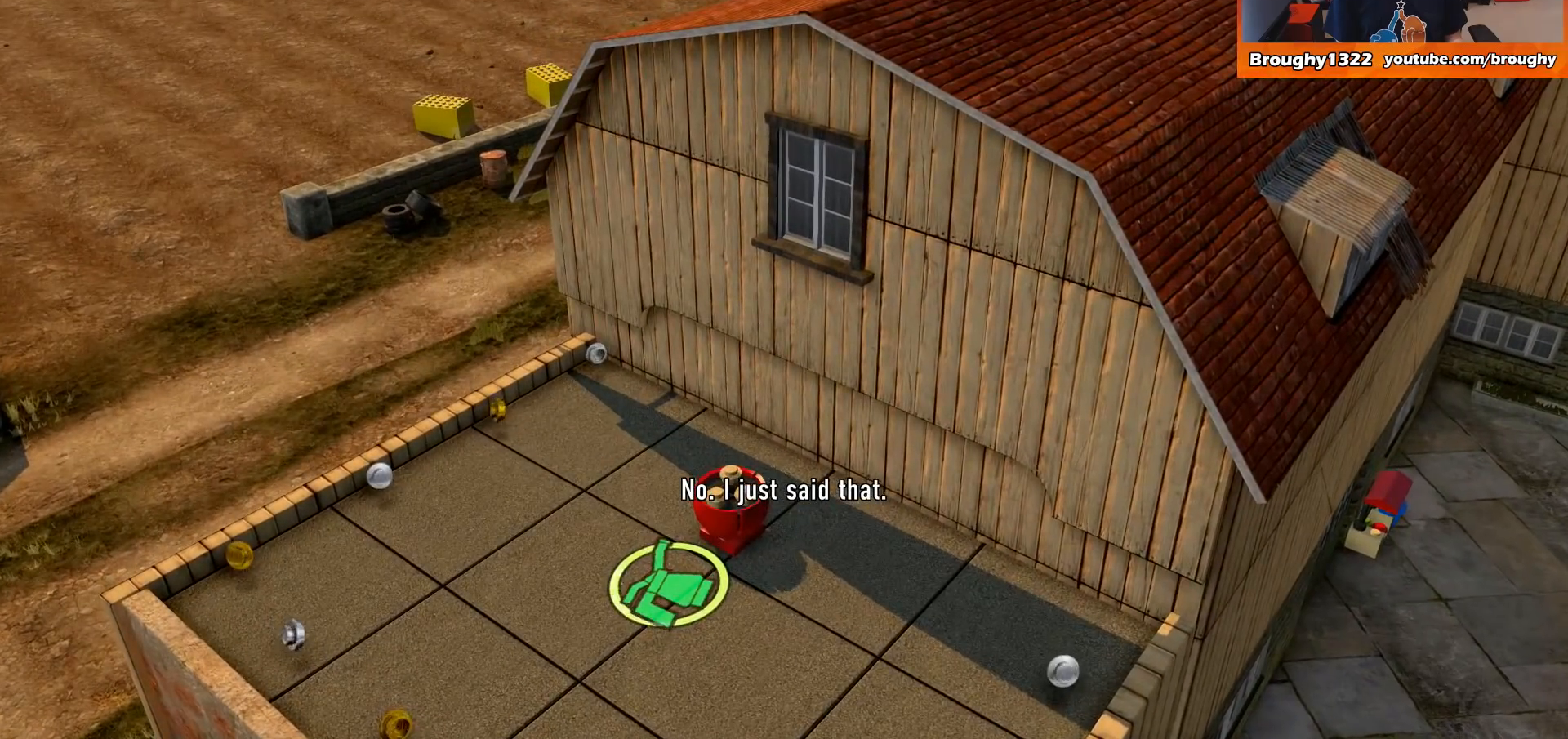
{"buttons": [], "left_stick": "center", "right_stick": "center", "events": []}
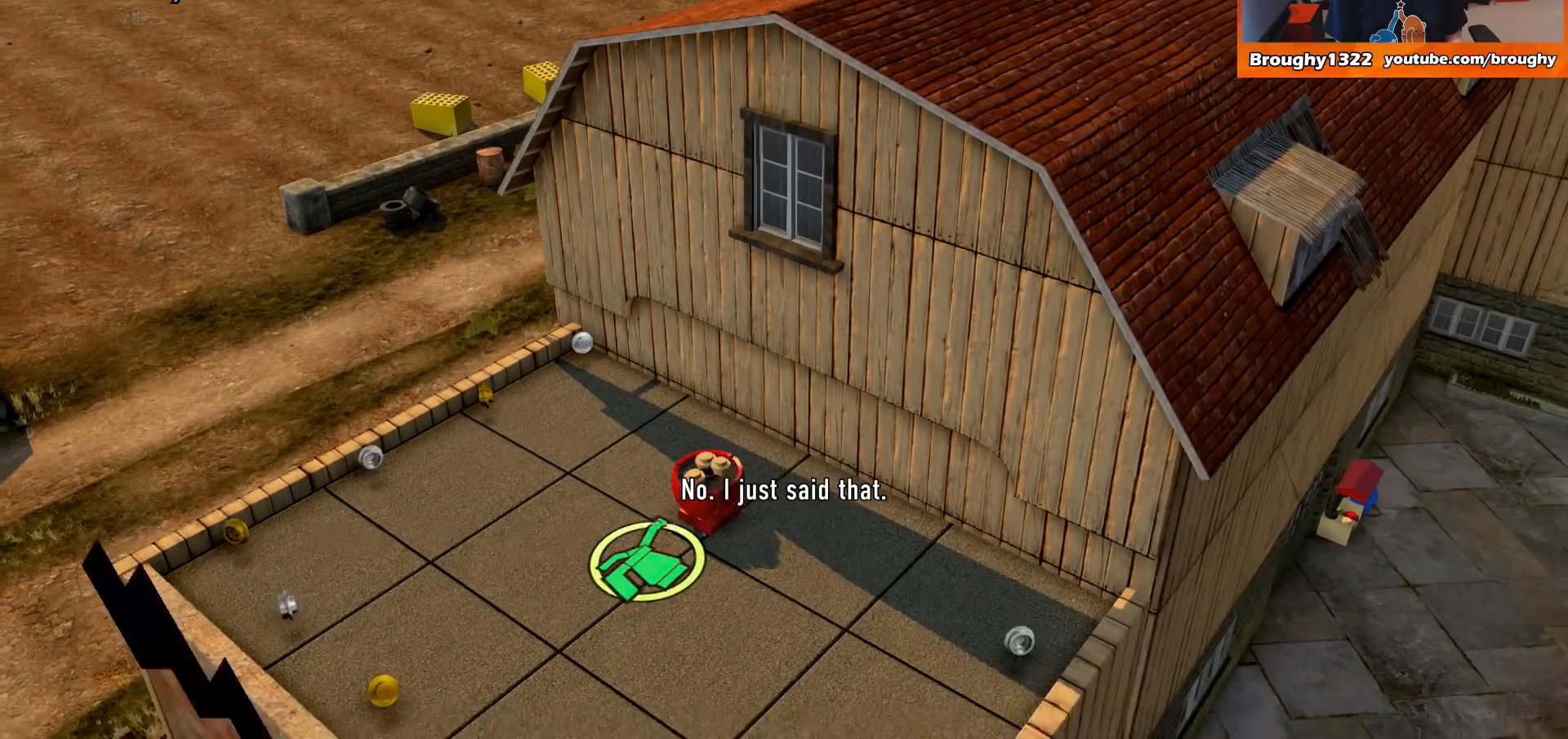
{"buttons": [], "left_stick": "center", "right_stick": "center", "events": []}
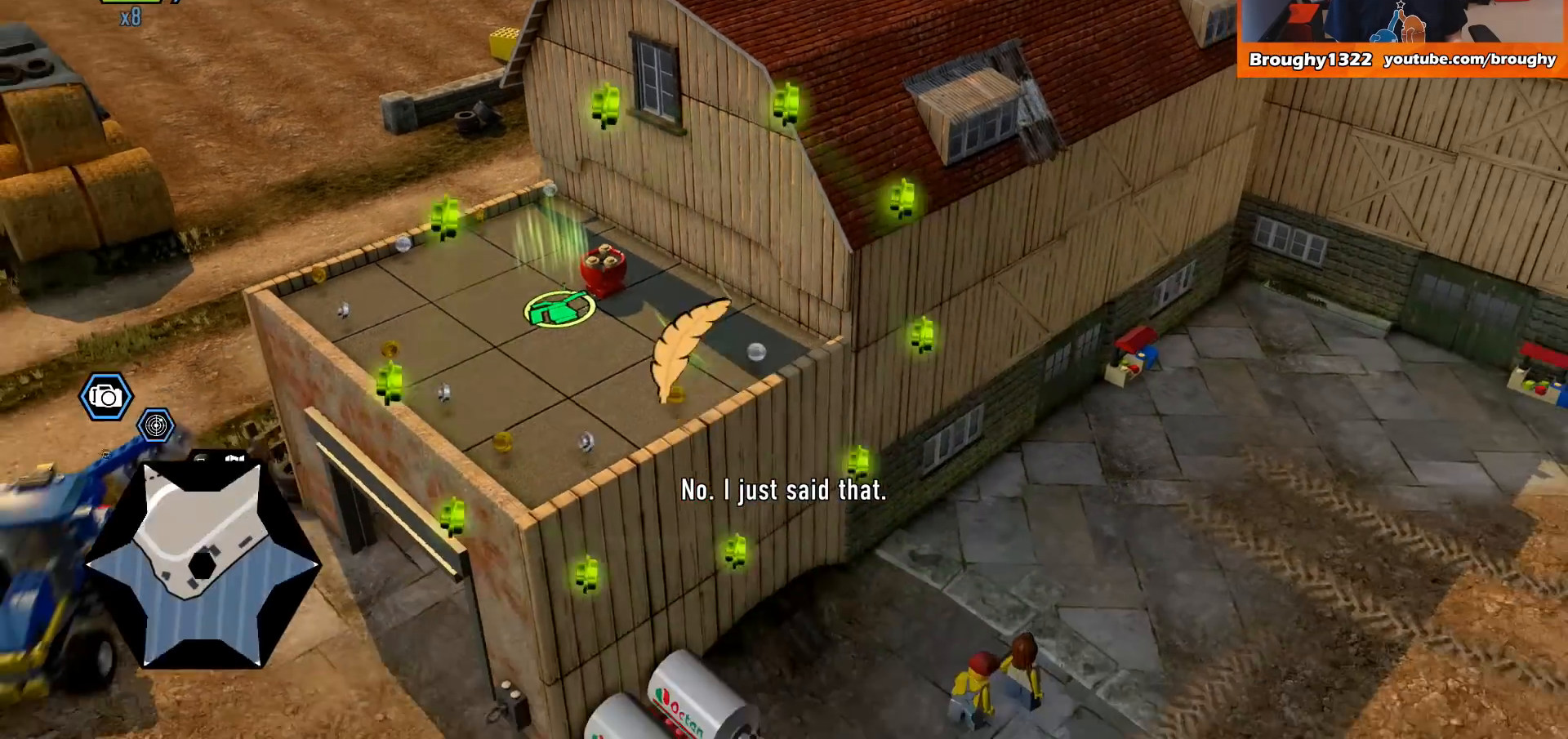
{"buttons": [], "left_stick": "center", "right_stick": "center", "events": []}
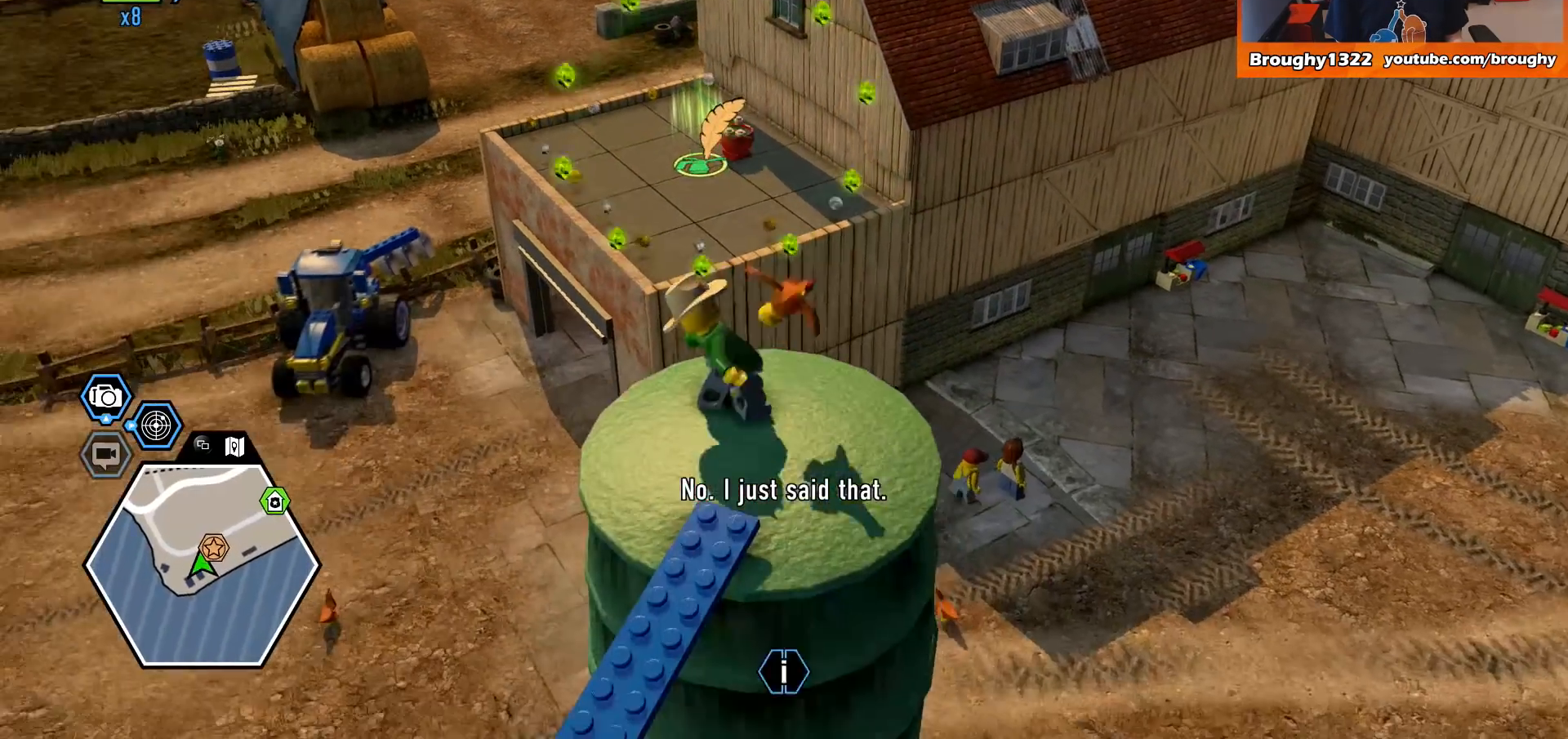
{"buttons": [], "left_stick": "center", "right_stick": "center", "events": []}
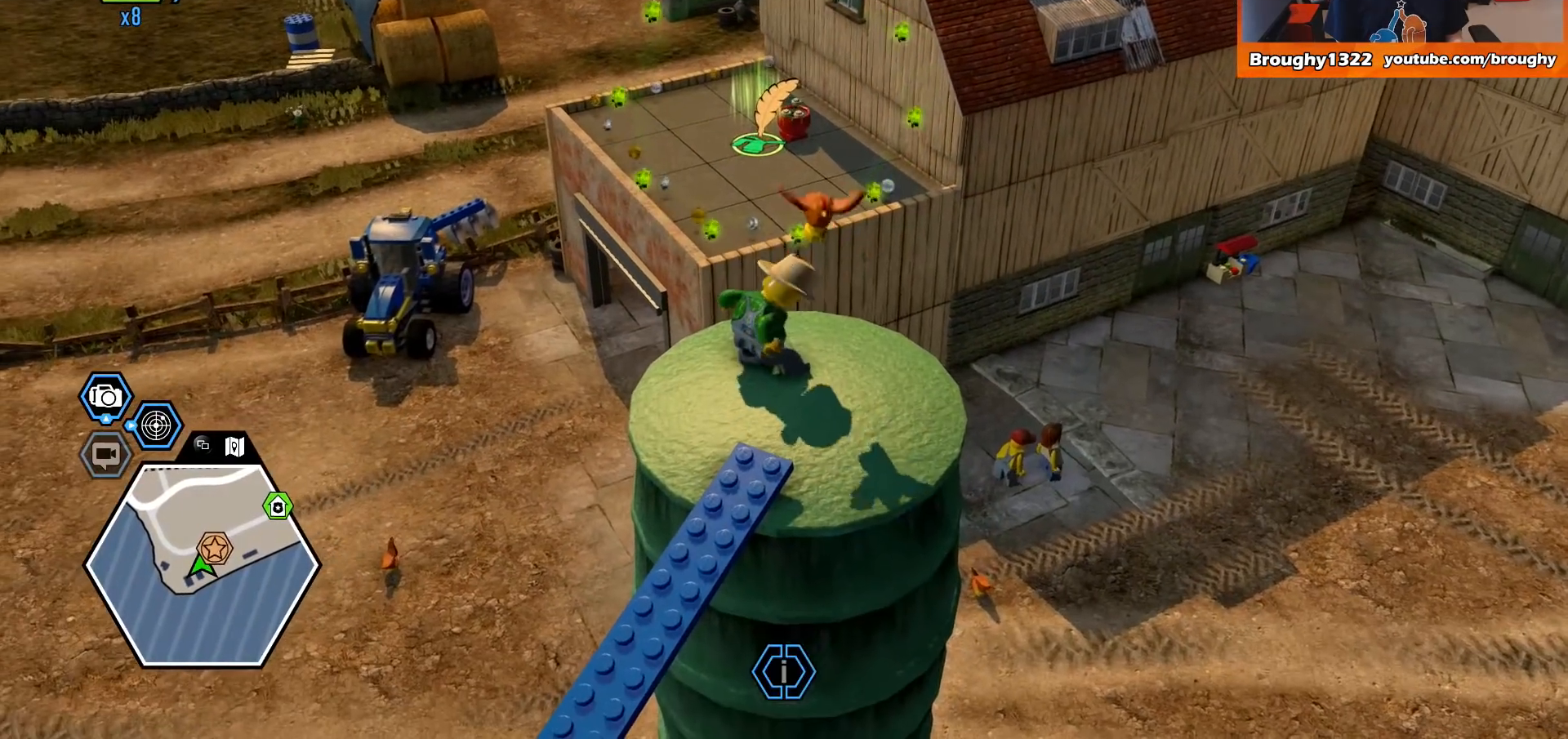
{"buttons": [], "left_stick": "center", "right_stick": "center", "events": []}
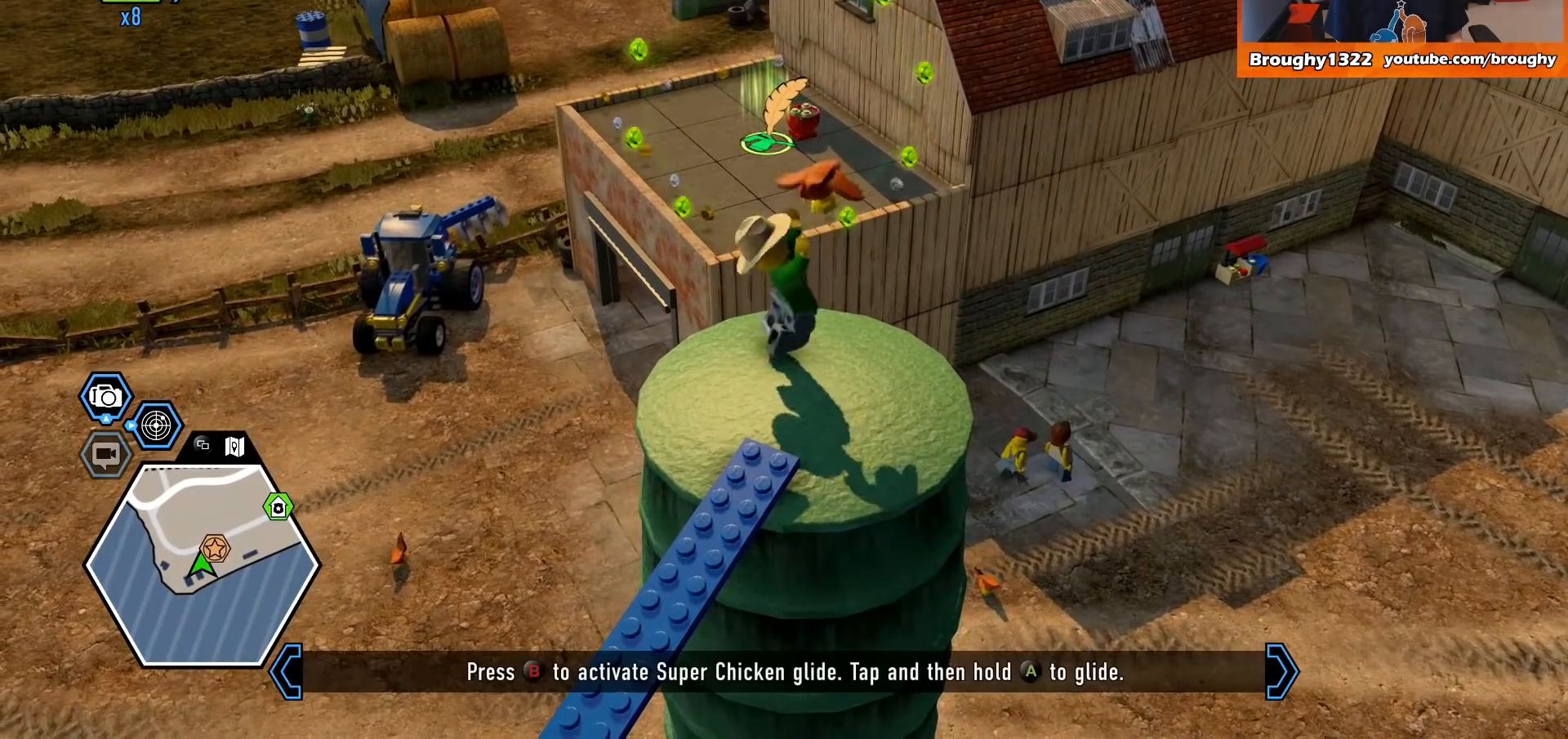
{"buttons": [], "left_stick": "center", "right_stick": "center", "events": []}
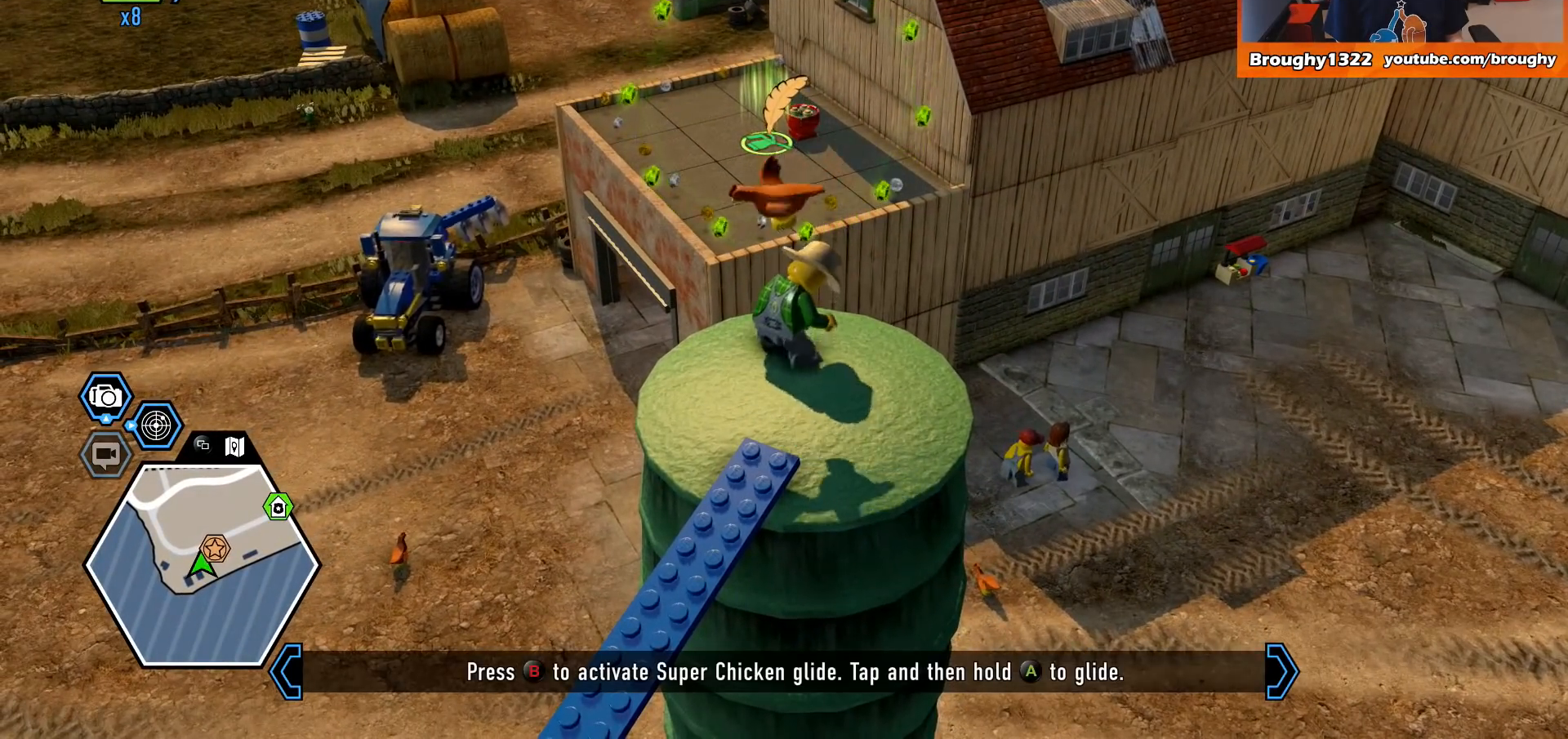
{"buttons": ["A"], "left_stick": "up", "right_stick": "center", "events": [[67, "left_stick", "up"], [433, "A", "down"]]}
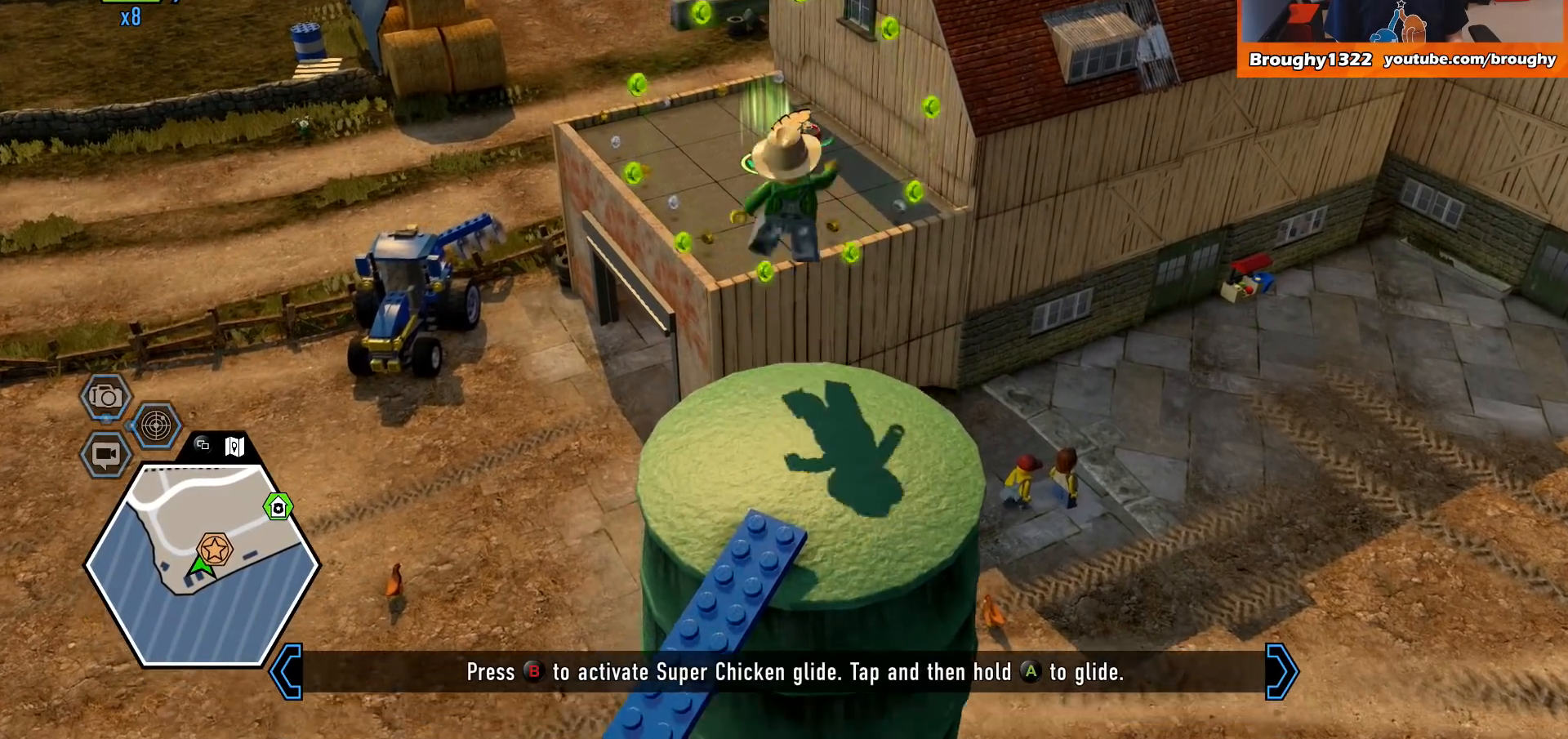
{"buttons": ["A"], "left_stick": "up", "right_stick": "center", "events": [[133, "A", "up"], [300, "A", "down"]]}
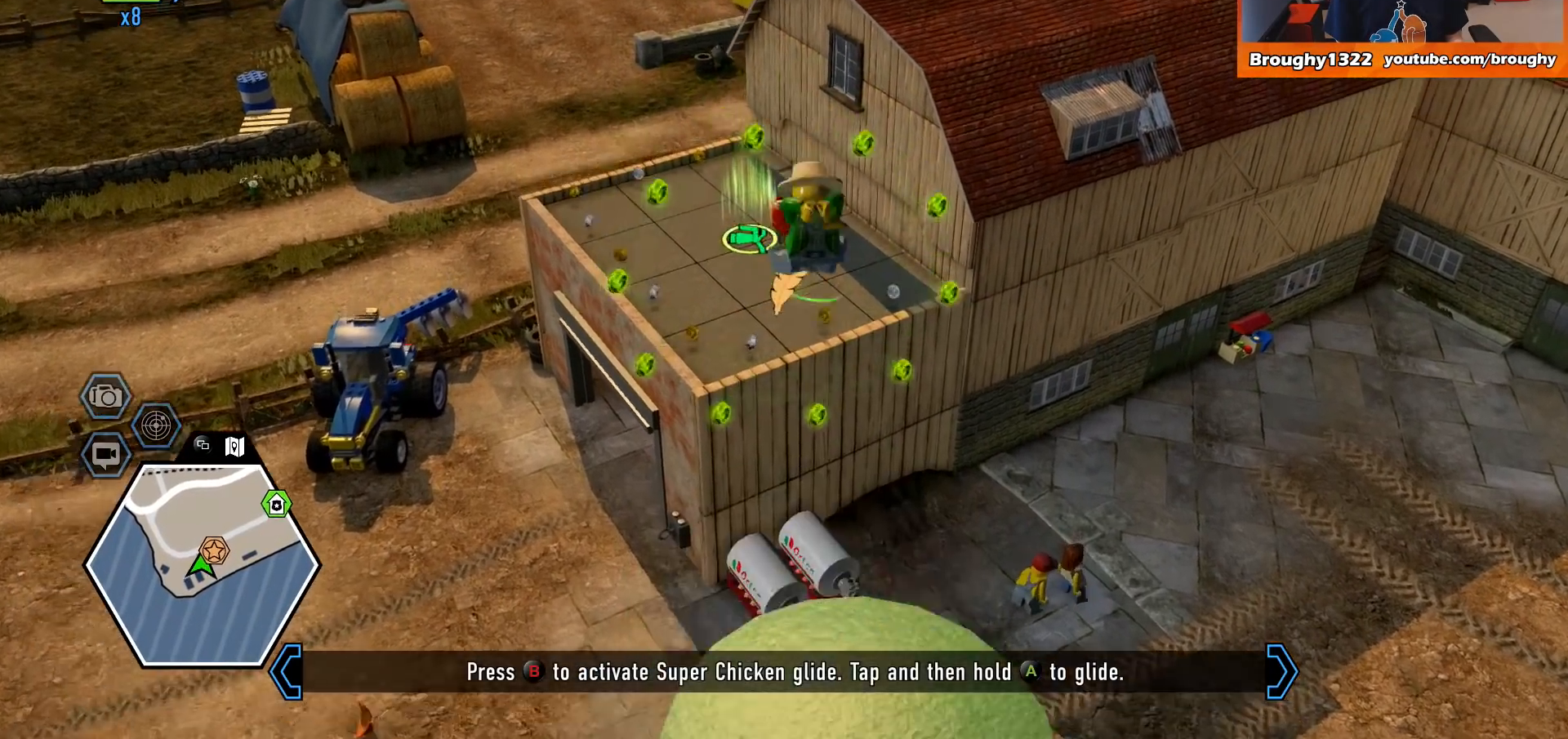
{"buttons": ["A"], "left_stick": "up", "right_stick": "center", "events": []}
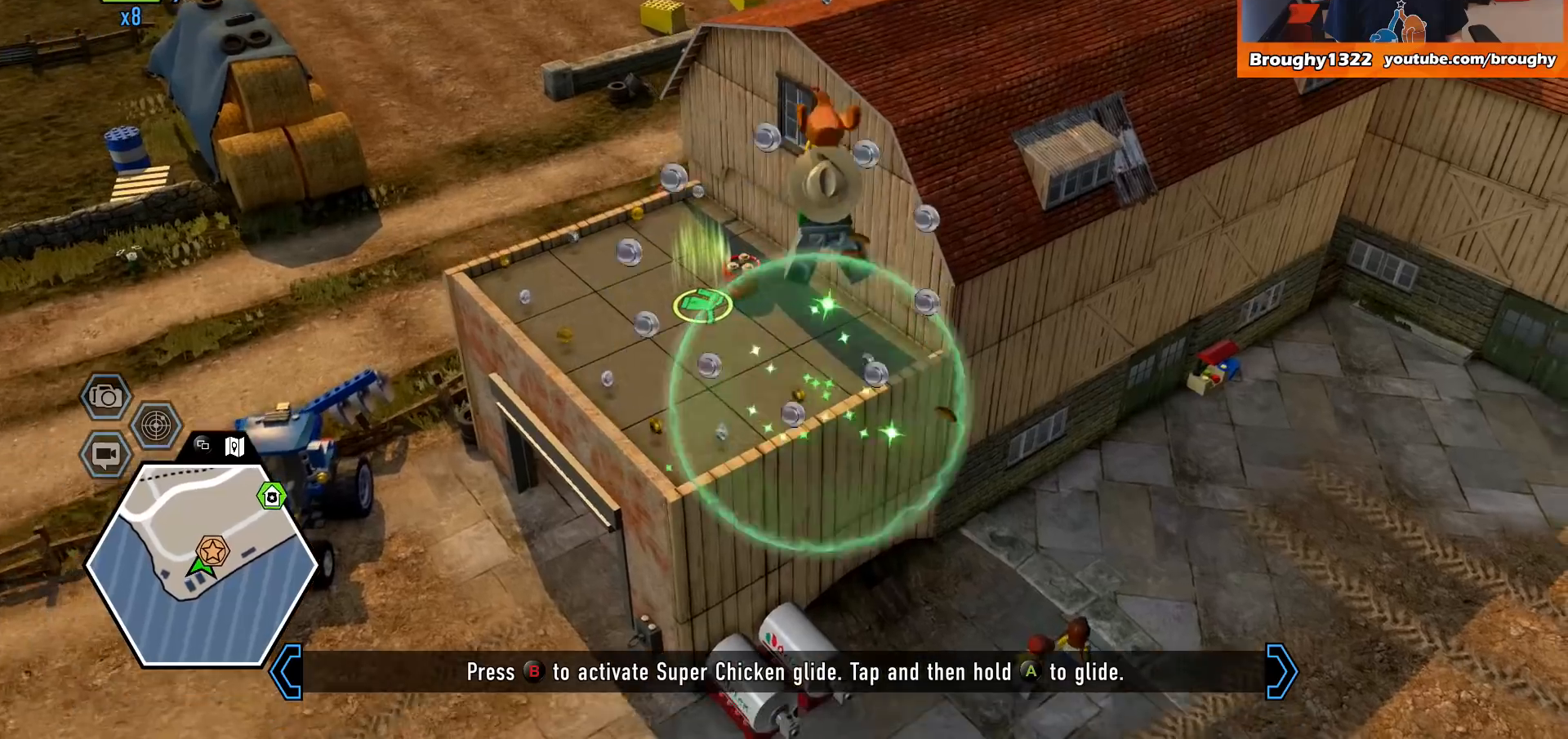
{"buttons": ["A"], "left_stick": "center", "right_stick": "center", "events": [[233, "left_stick", "up-left"], [433, "left_stick", "center"]]}
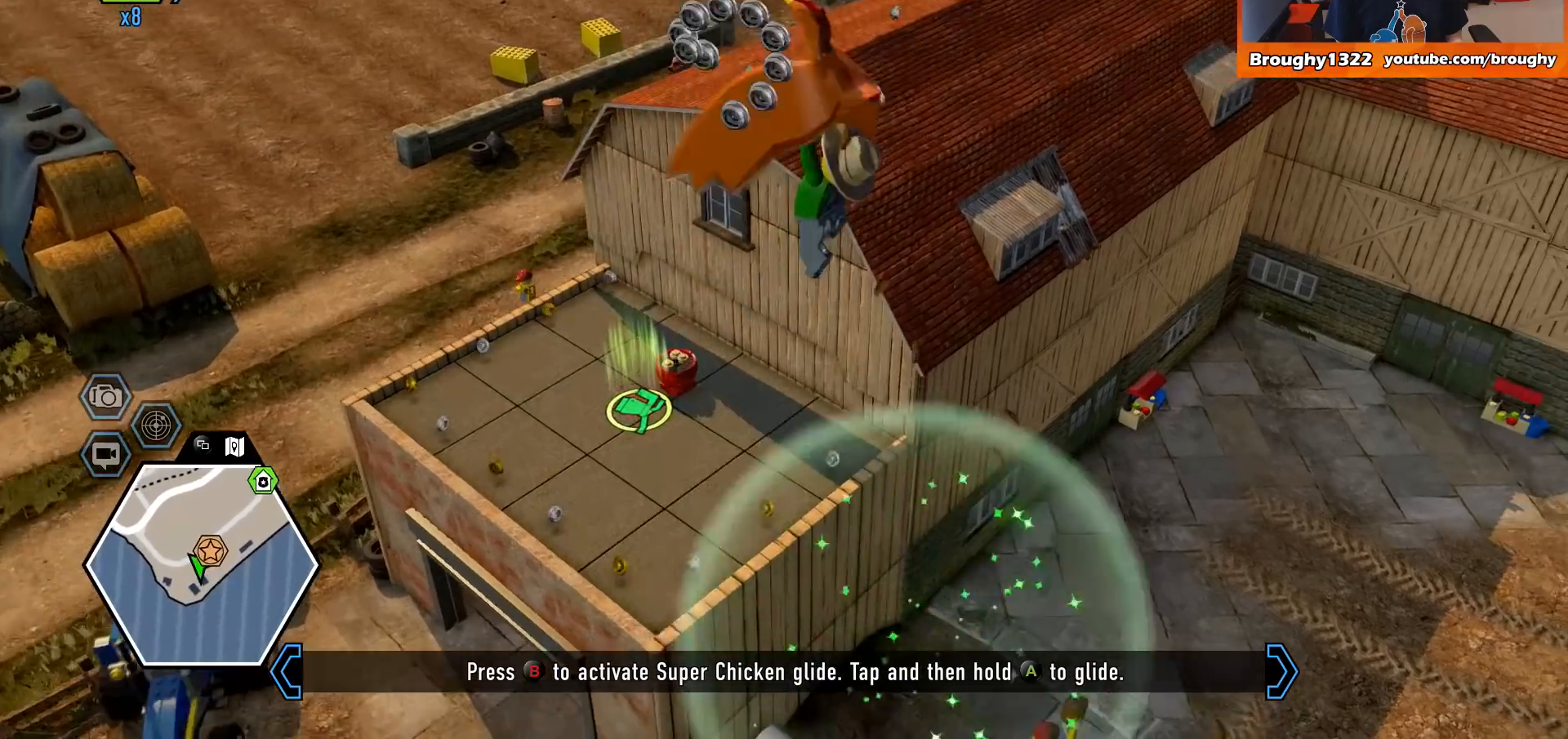
{"buttons": ["A"], "left_stick": "up-left", "right_stick": "center", "events": [[233, "left_stick", "up-left"]]}
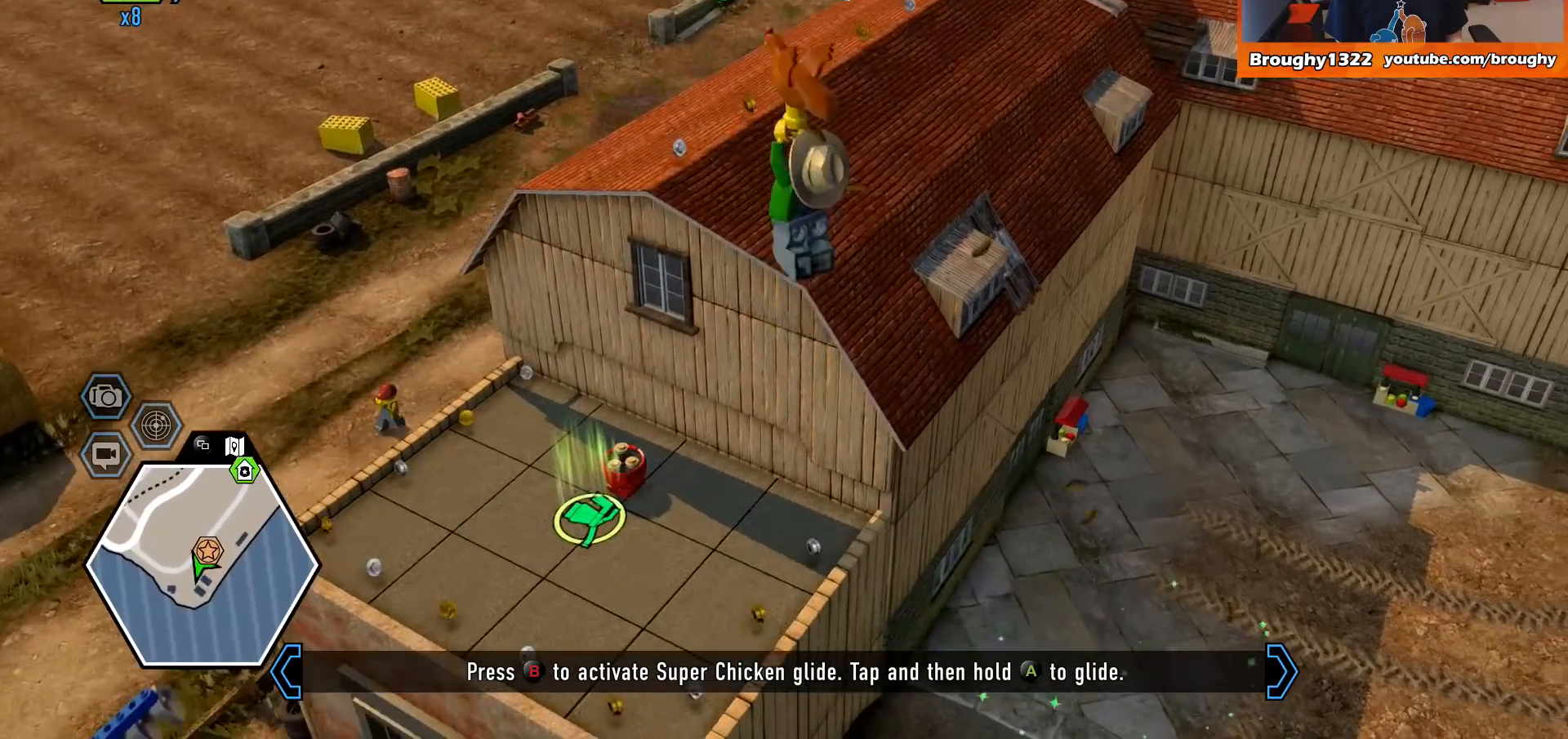
{"buttons": ["A"], "left_stick": "up-left", "right_stick": "center", "events": []}
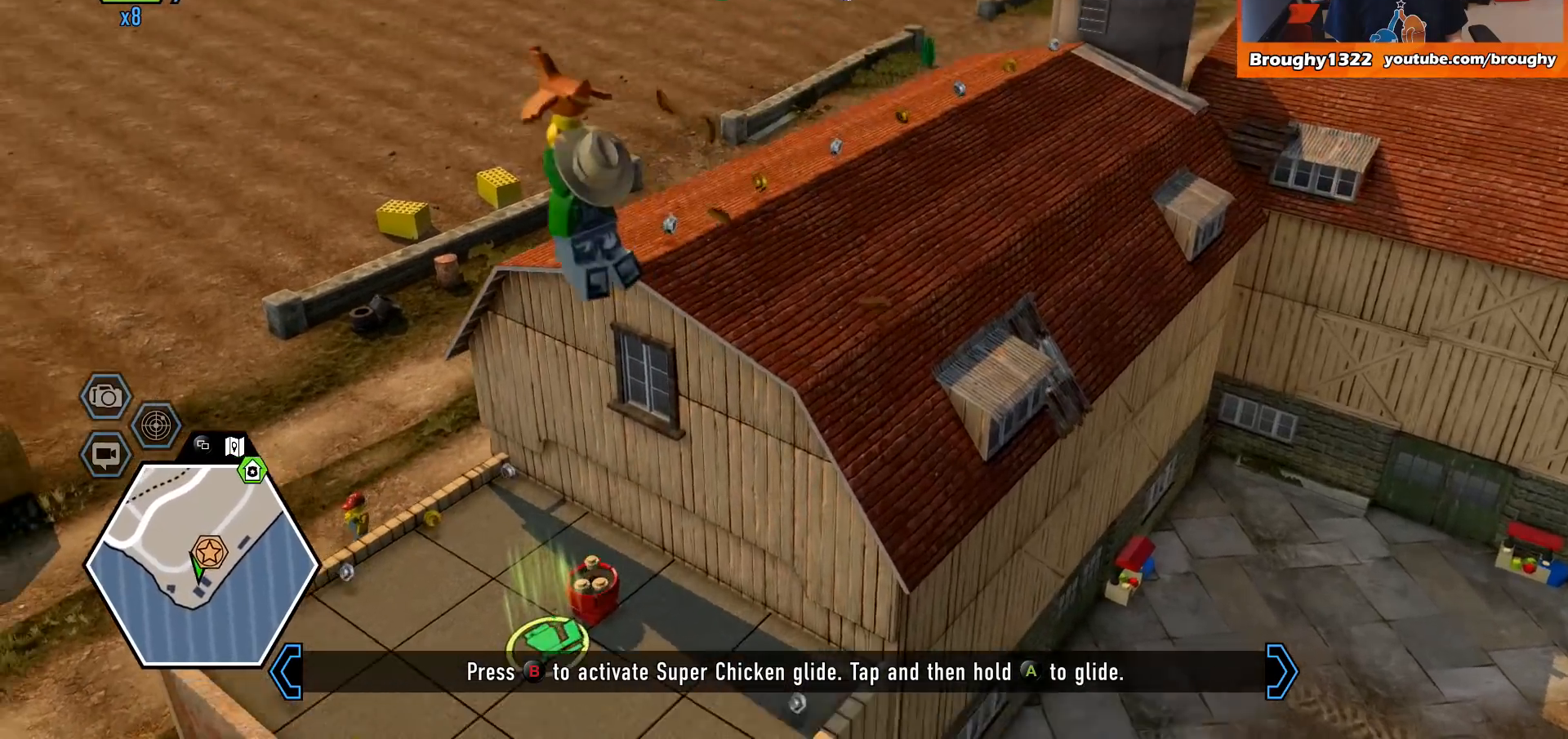
{"buttons": ["A"], "left_stick": "center", "right_stick": "center", "events": [[133, "left_stick", "up"], [267, "left_stick", "center"]]}
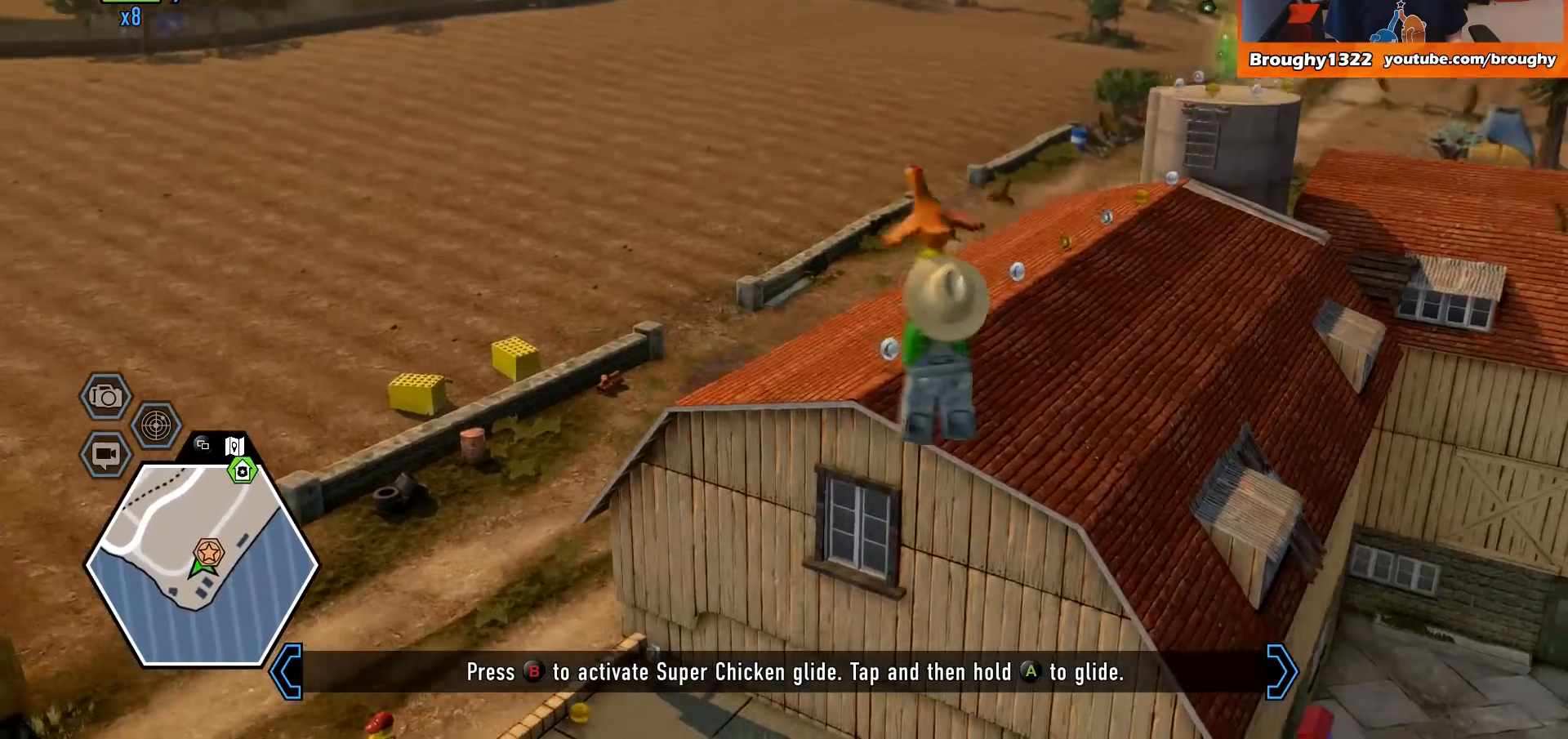
{"buttons": ["A"], "left_stick": "center", "right_stick": "center", "events": []}
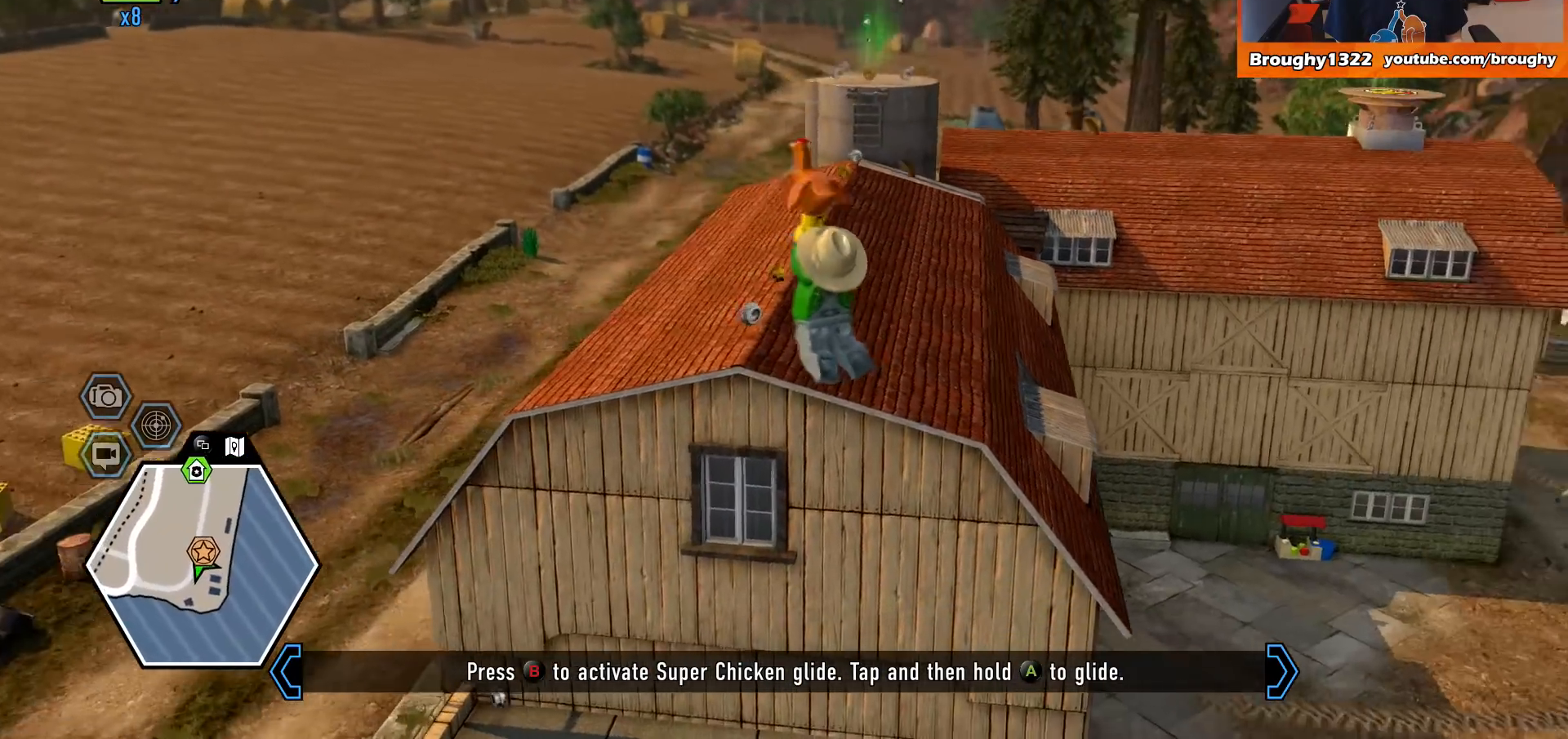
{"buttons": ["A"], "left_stick": "right", "right_stick": "center", "events": [[367, "left_stick", "right"]]}
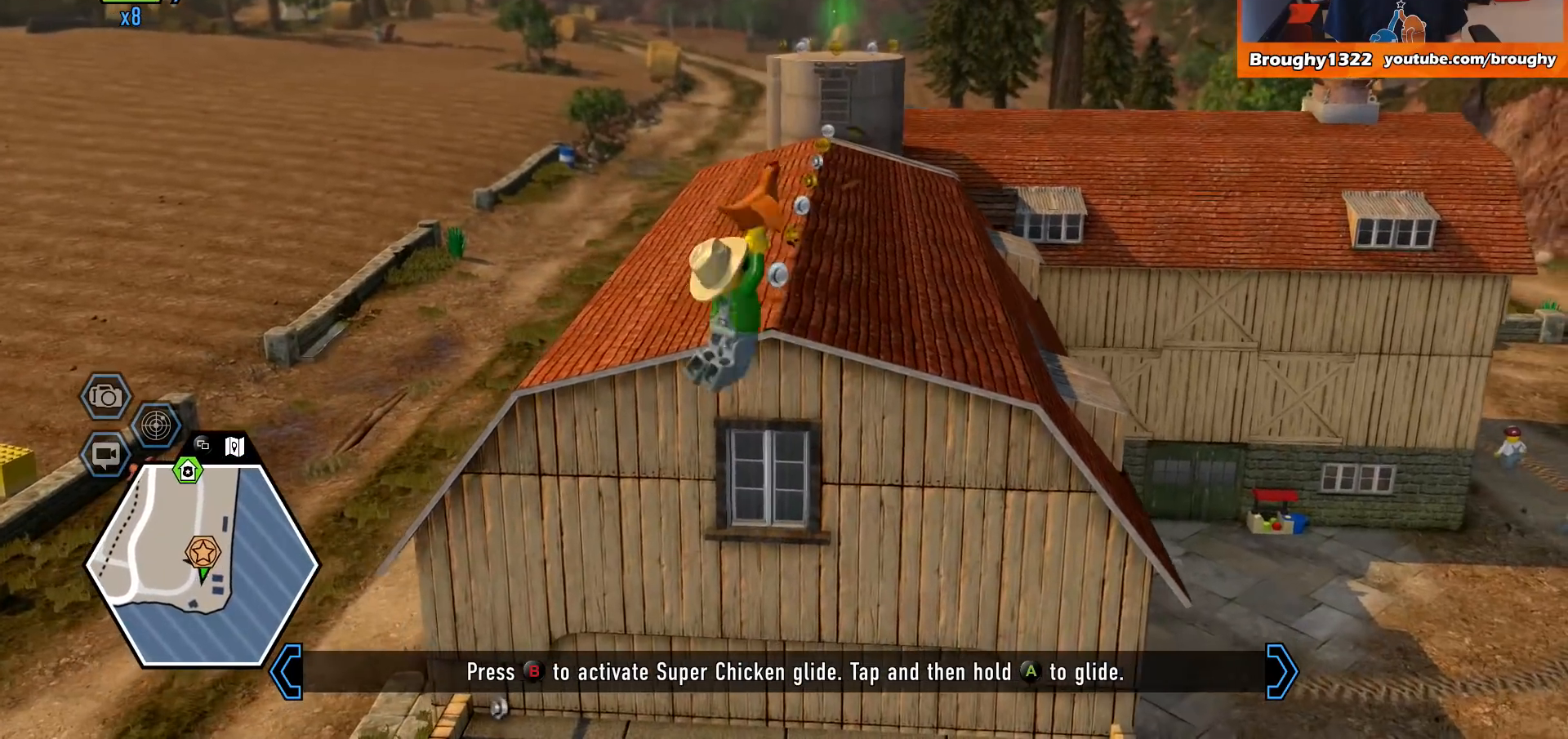
{"buttons": ["A"], "left_stick": "center", "right_stick": "center", "events": [[167, "left_stick", "center"]]}
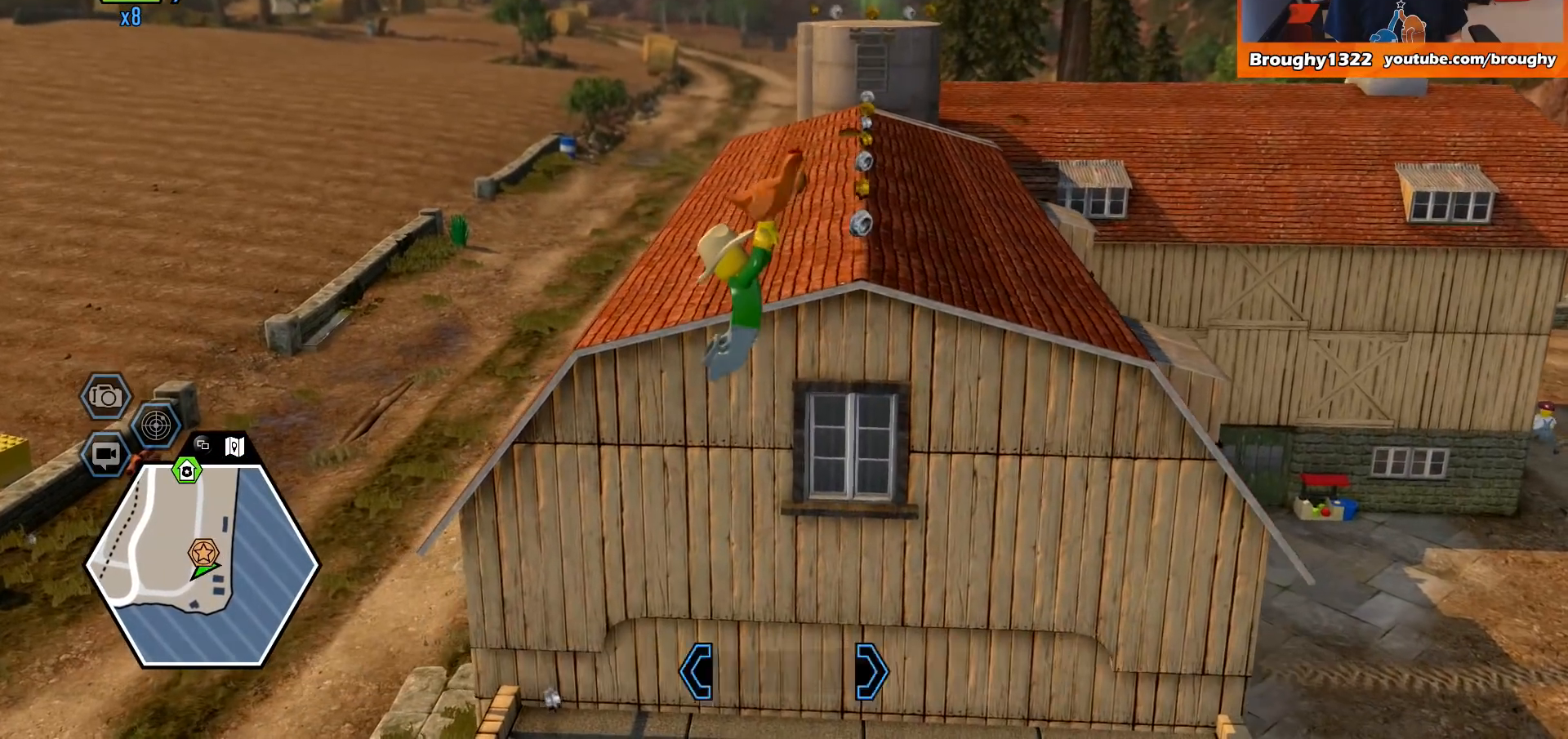
{"buttons": ["A"], "left_stick": "center", "right_stick": "center", "events": []}
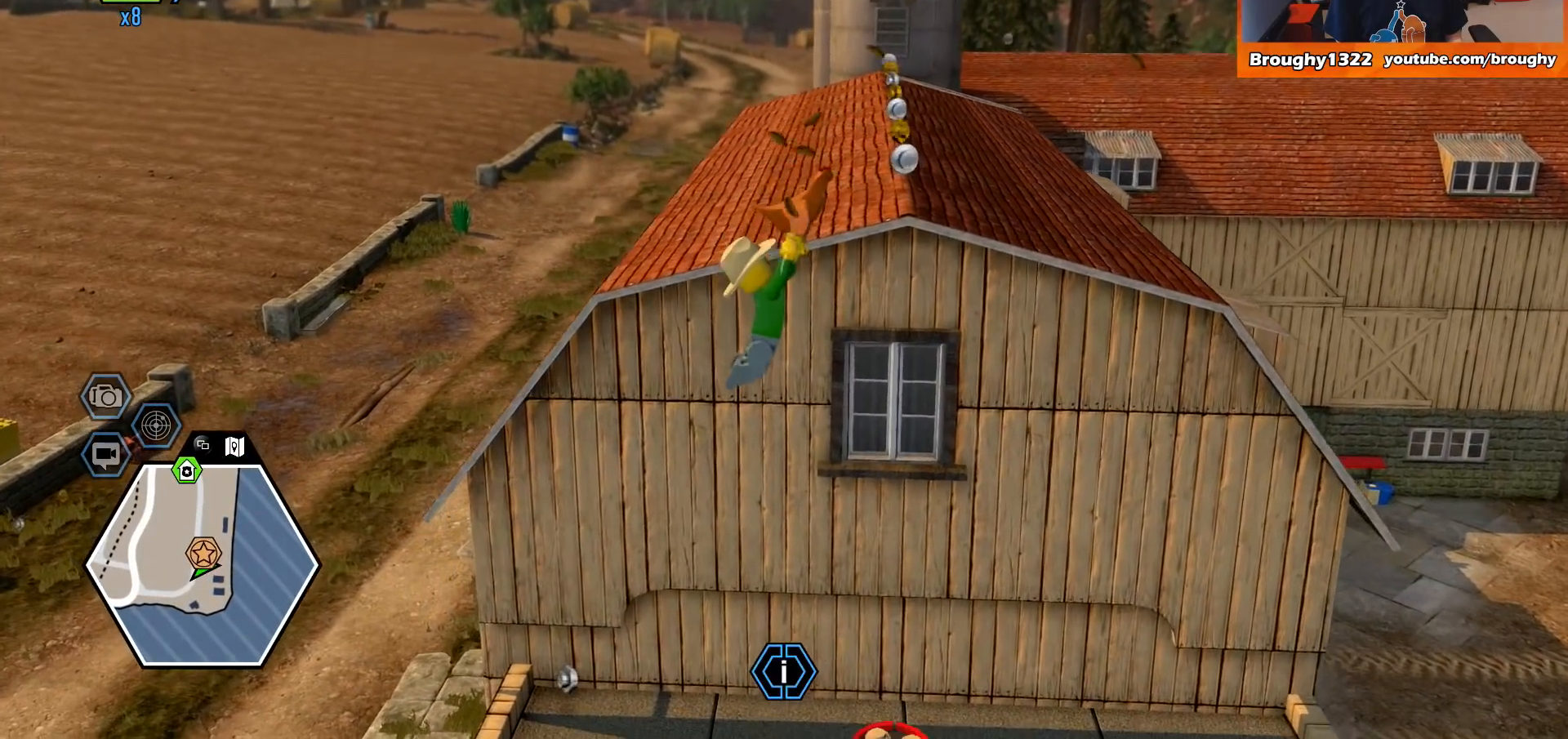
{"buttons": ["A"], "left_stick": "down-left", "right_stick": "center", "events": [[300, "left_stick", "down"], [400, "left_stick", "down-left"]]}
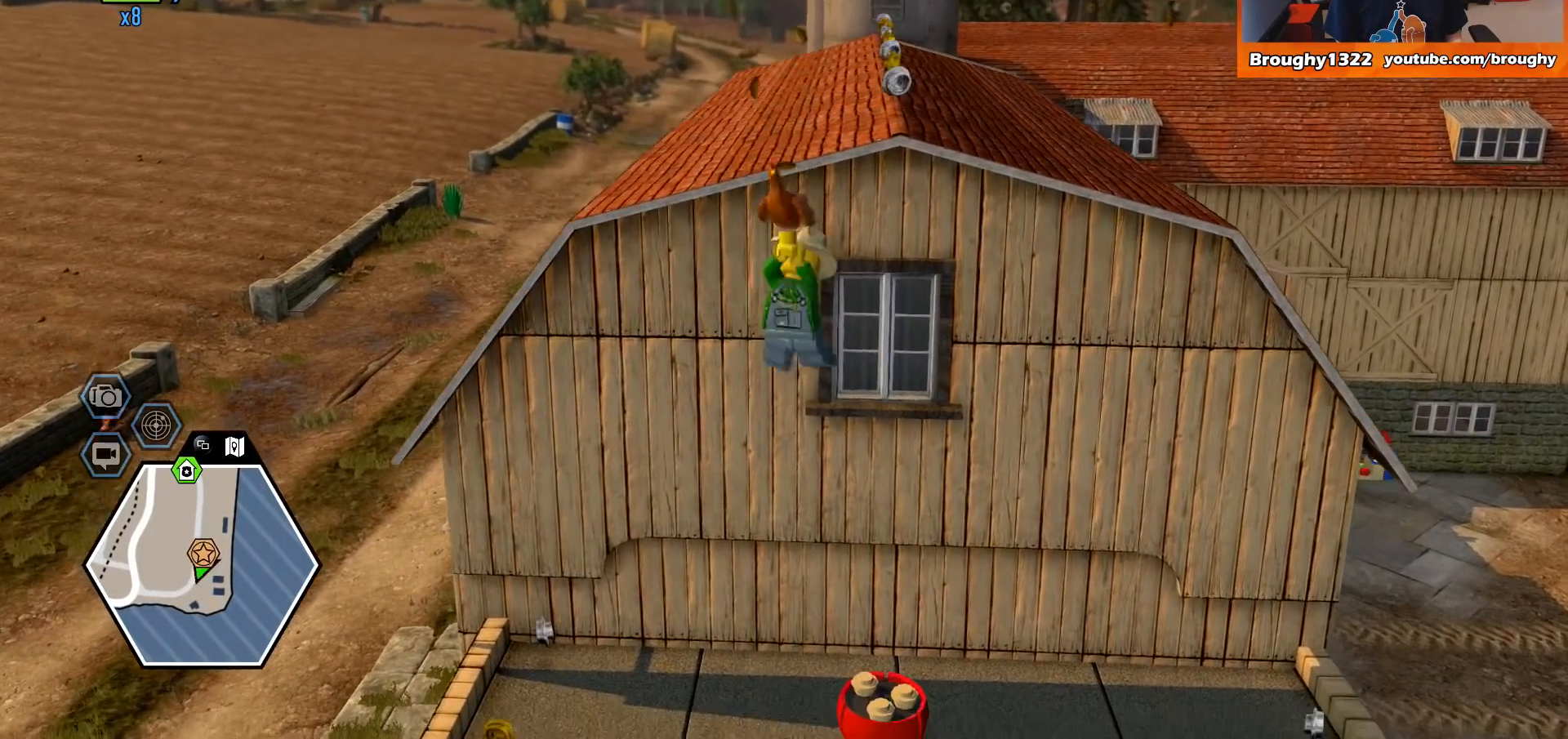
{"buttons": [], "left_stick": "center", "right_stick": "center", "events": [[67, "left_stick", "left"], [267, "left_stick", "center"], [433, "A", "up"]]}
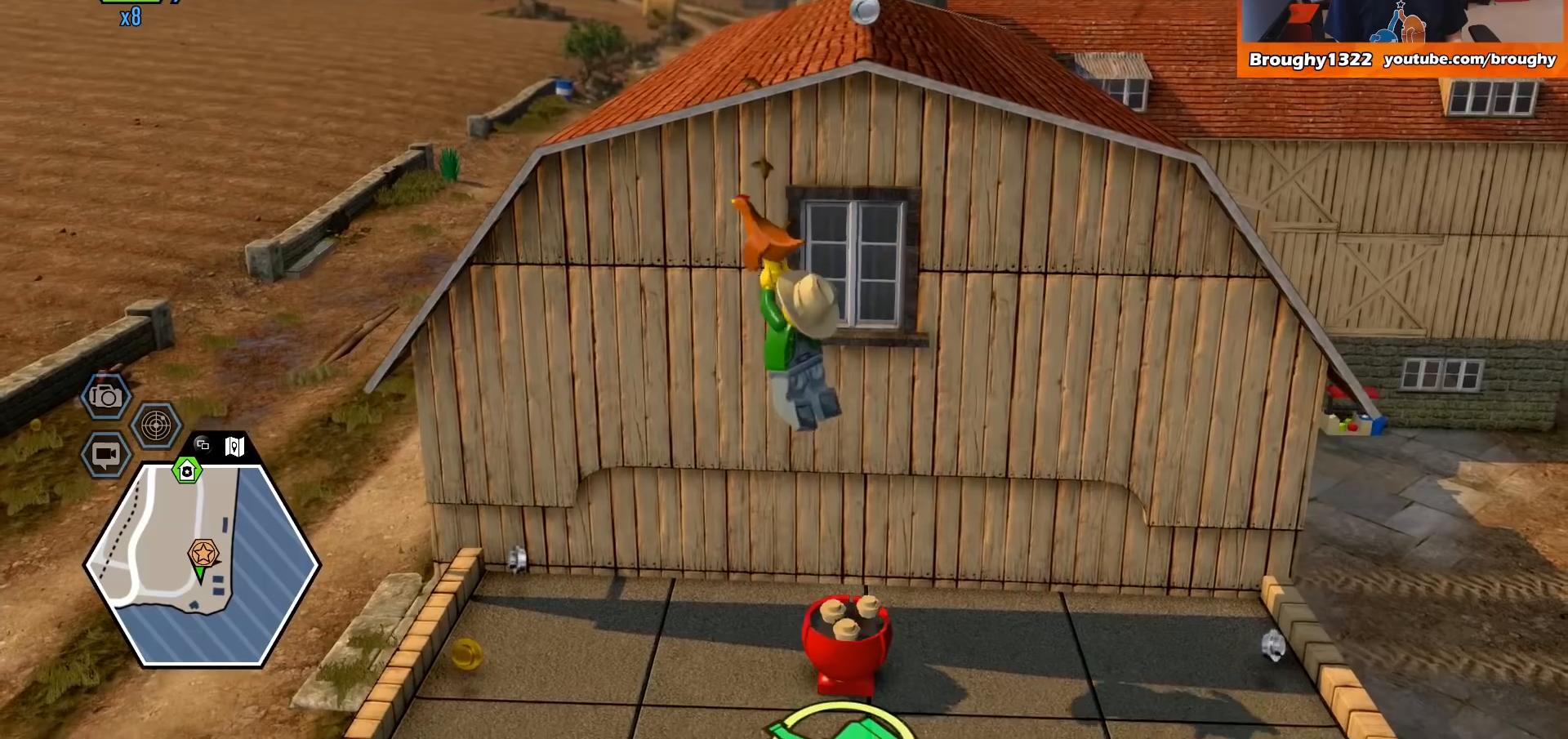
{"buttons": [], "left_stick": "center", "right_stick": "center", "events": []}
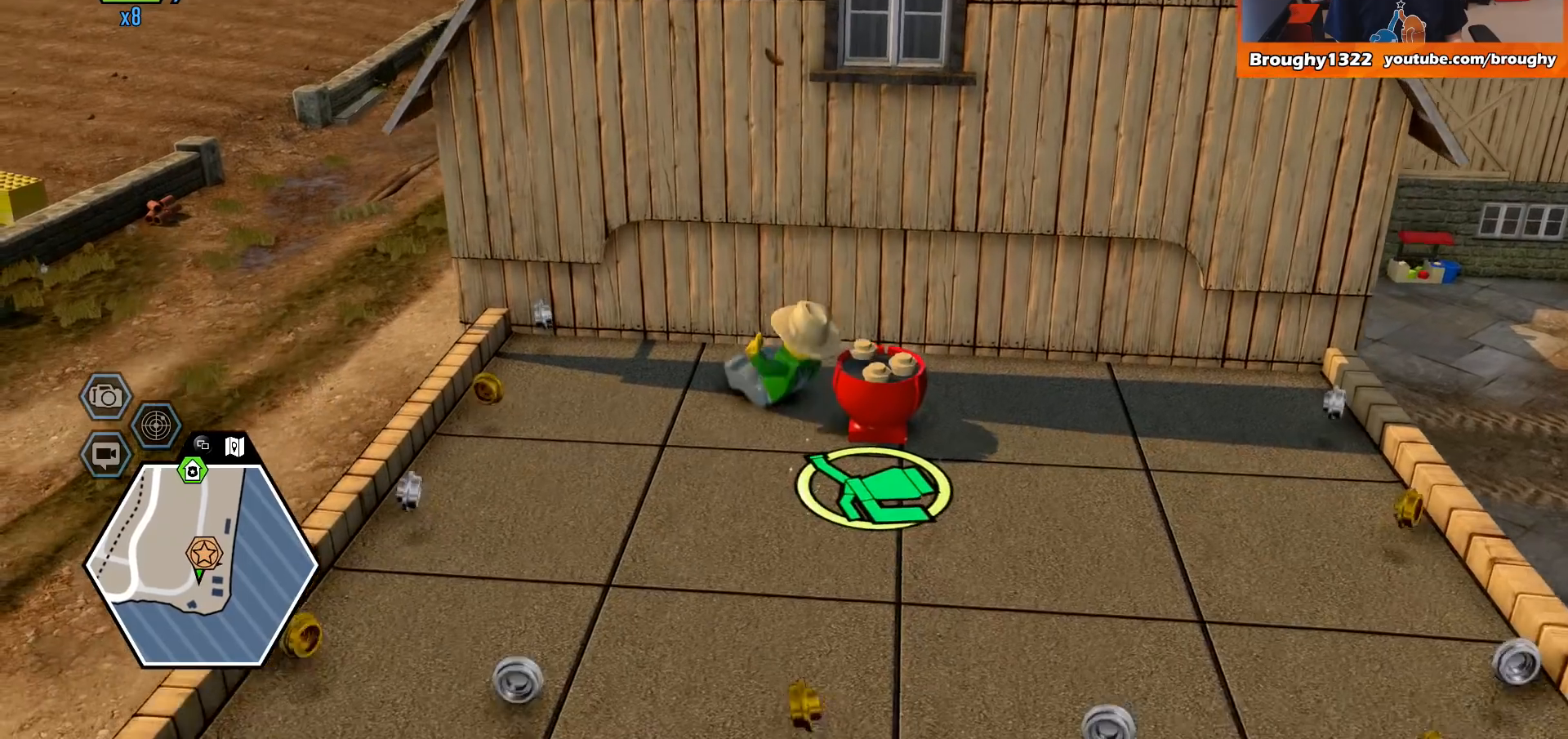
{"buttons": [], "left_stick": "down-right", "right_stick": "center", "events": [[100, "left_stick", "down"], [333, "left_stick", "down-right"]]}
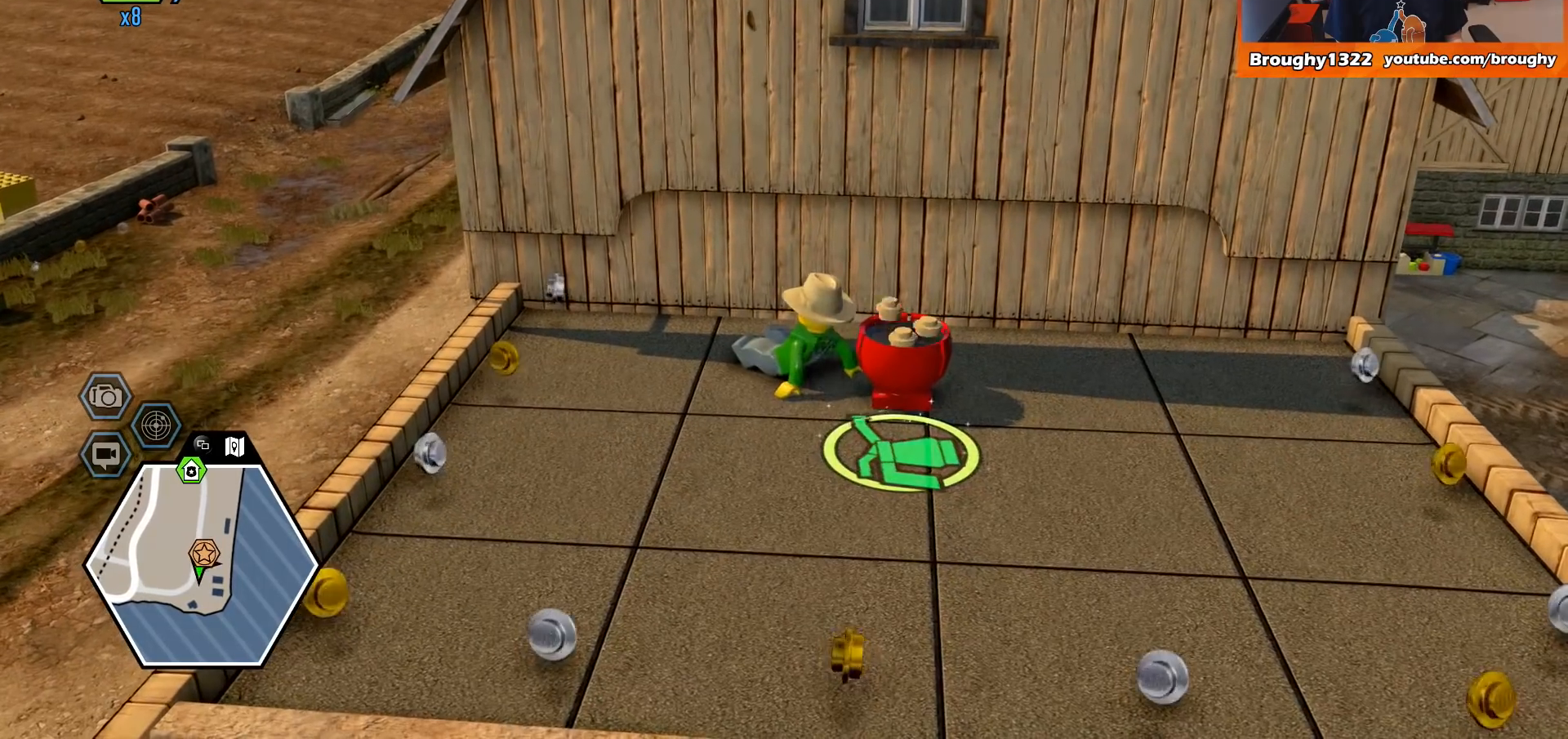
{"buttons": [], "left_stick": "down", "right_stick": "center", "events": [[100, "left_stick", "down"]]}
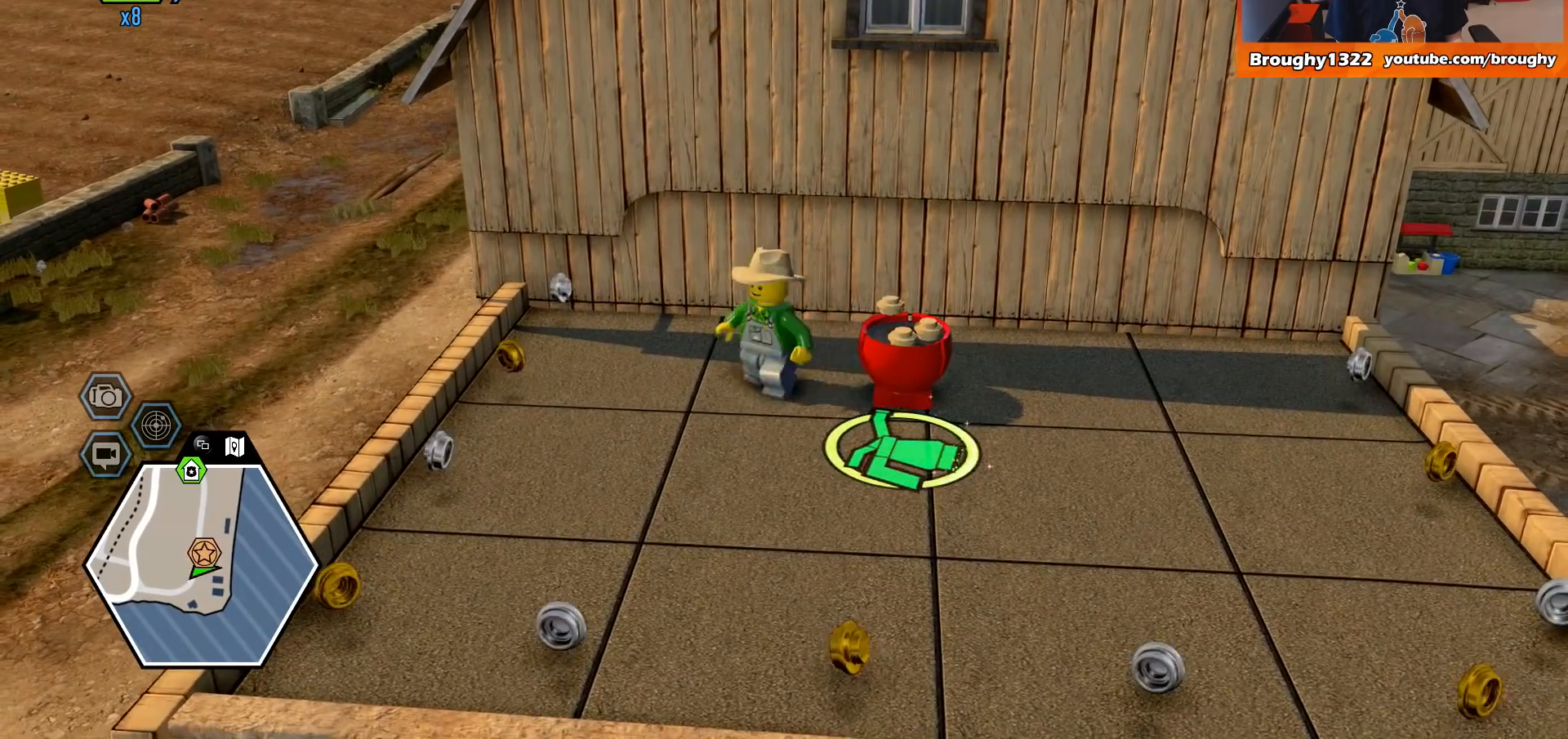
{"buttons": [], "left_stick": "up-right", "right_stick": "center", "events": [[267, "left_stick", "down-right"], [467, "left_stick", "up-right"]]}
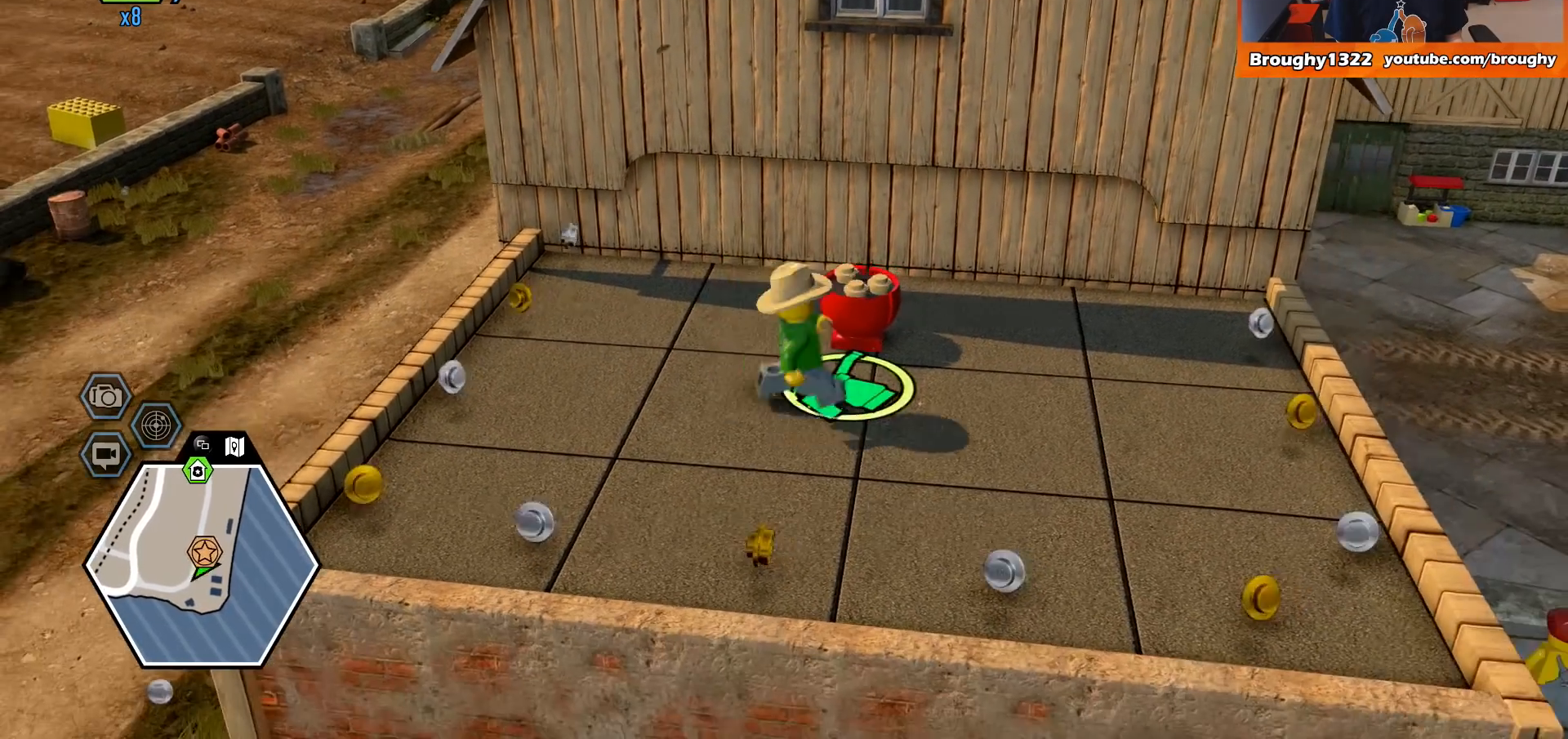
{"buttons": [], "left_stick": "center", "right_stick": "center", "events": [[267, "left_stick", "center"]]}
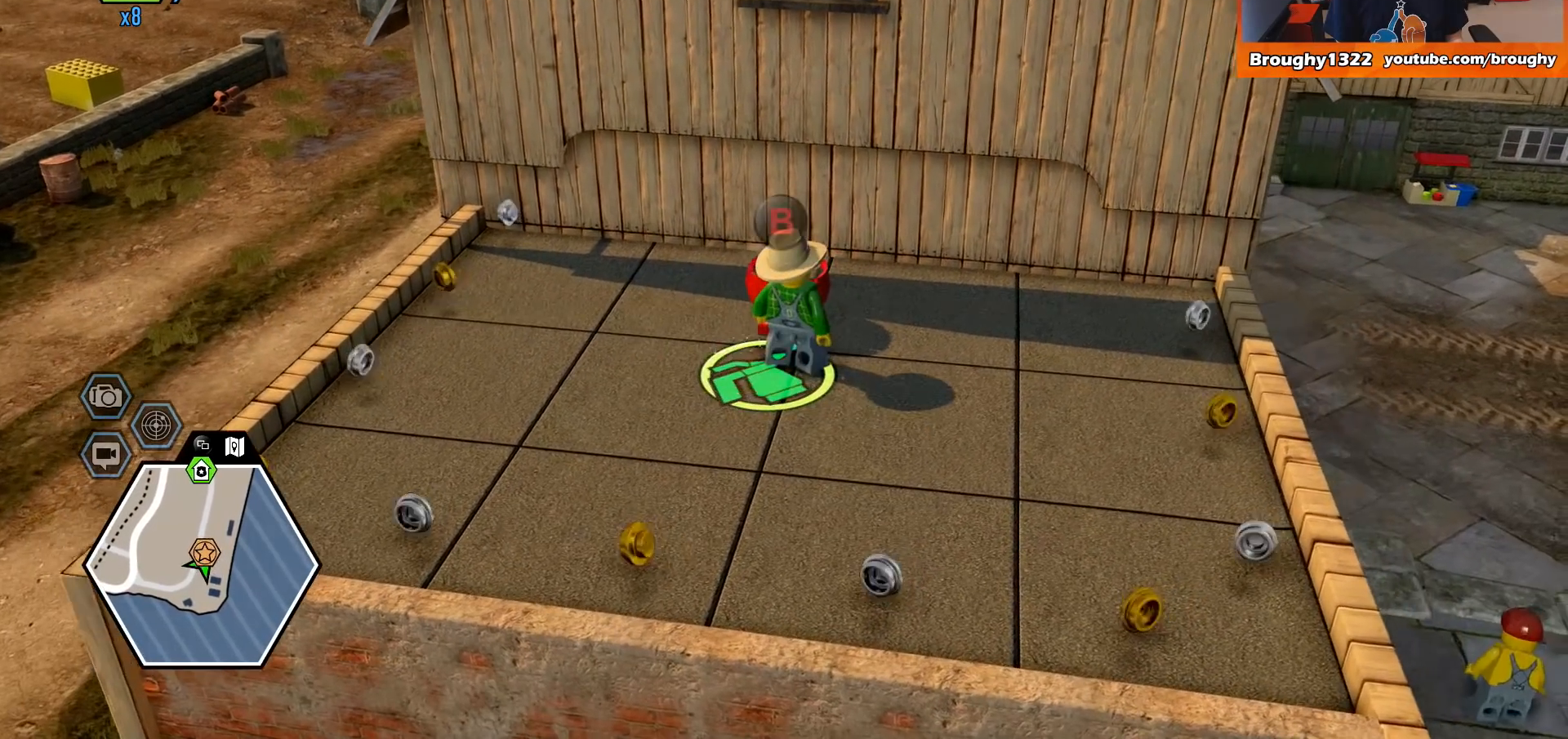
{"buttons": [], "left_stick": "center", "right_stick": "center", "events": []}
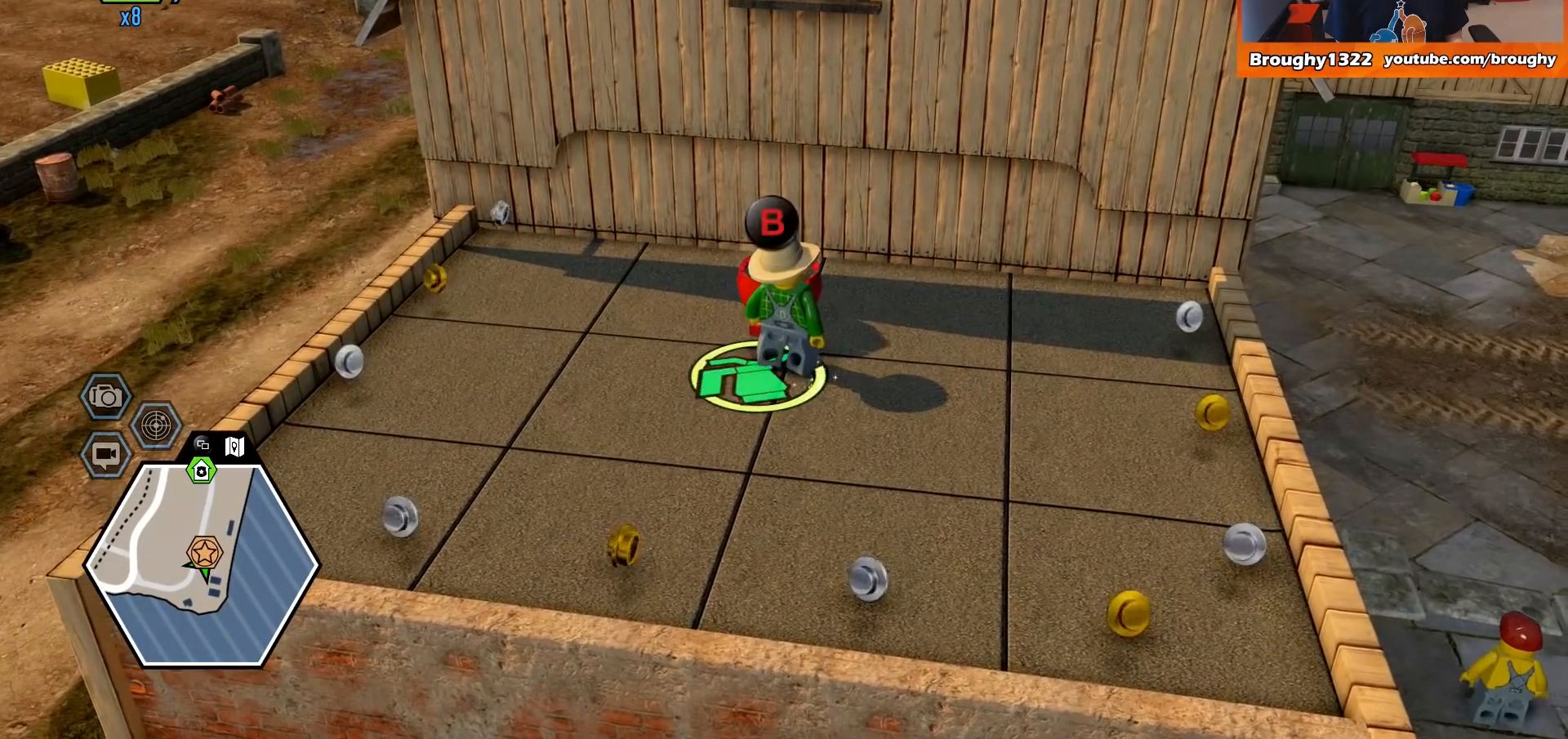
{"buttons": [], "left_stick": "center", "right_stick": "center", "events": [[133, "B", "down"], [233, "B", "up"]]}